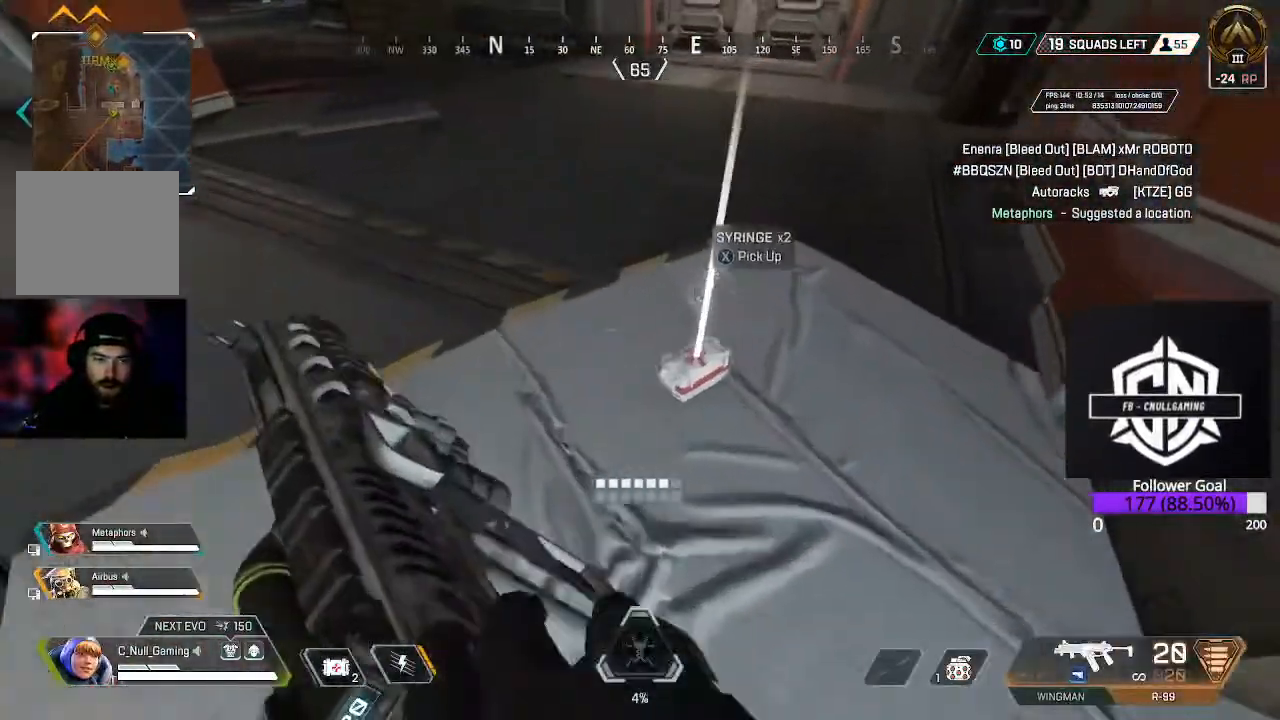
Gameplay with a controller (Xbox layout); each line is a JSON object with the inputs held at the frame after it (dt_ms = milliseconds from this image to that frame). "events" lists button and stick changes between this image and that frame as [ms after this image, input, new state], when the widget could be followed in between.
{"dt_ms": 500, "buttons": [], "left_stick": "down-left", "right_stick": "center", "events": [[83, "X", "down"], [100, "left_stick", "right"], [200, "X", "up"], [233, "left_stick", "down-left"], [317, "right_stick", "left"], [483, "right_stick", "center"]]}
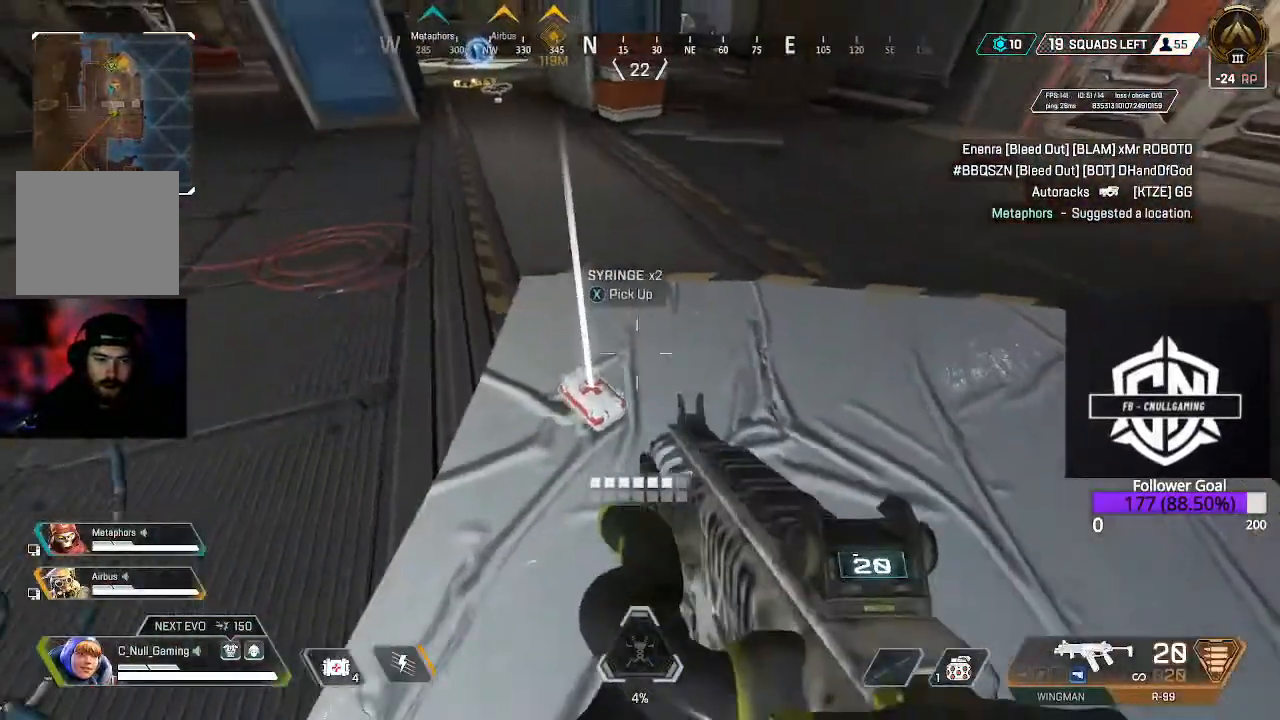
{"dt_ms": 500, "buttons": ["Y", "L3"], "left_stick": "up", "right_stick": "center", "events": [[183, "left_stick", "up-left"], [250, "right_stick", "up-left"], [283, "L3", "down"], [283, "left_stick", "up"], [433, "right_stick", "center"], [500, "Y", "down"]]}
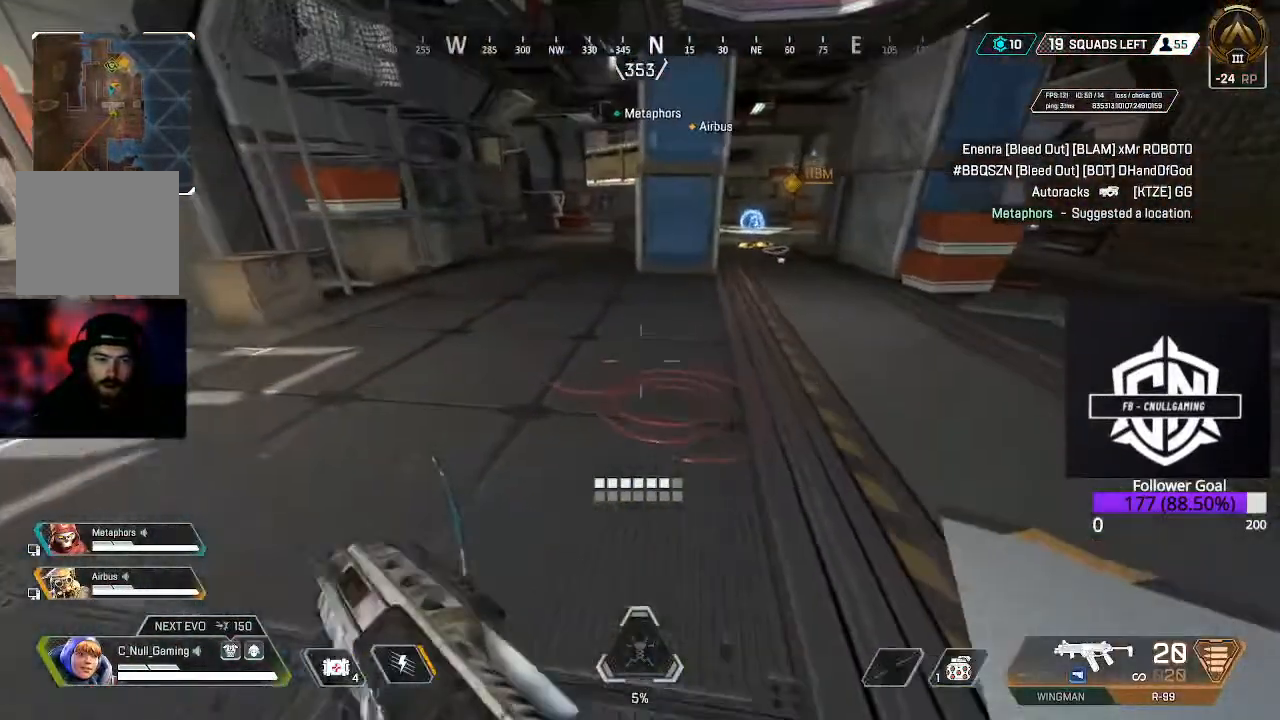
{"dt_ms": 500, "buttons": ["B"], "left_stick": "up", "right_stick": "center", "events": [[33, "L3", "up"], [350, "Y", "up"], [417, "B", "down"]]}
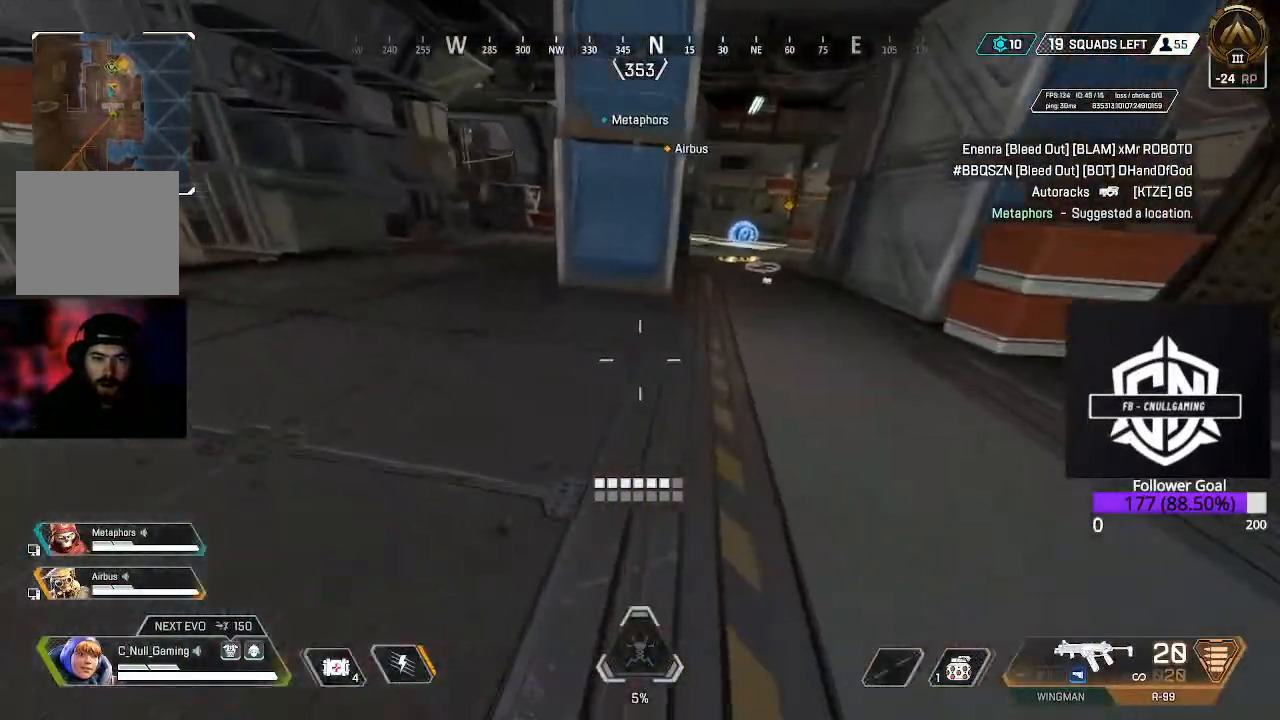
{"dt_ms": 500, "buttons": ["L3"], "left_stick": "up", "right_stick": "center", "events": [[67, "B", "up"], [233, "L3", "down"]]}
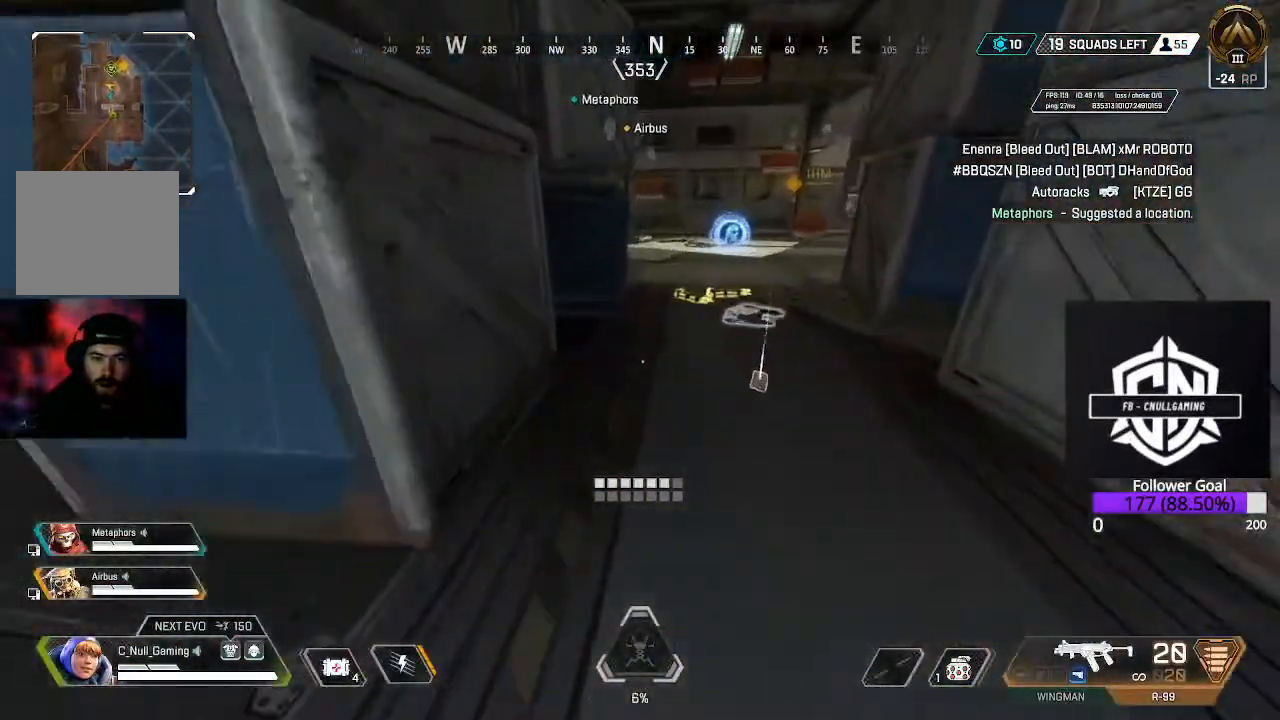
{"dt_ms": 500, "buttons": [], "left_stick": "up", "right_stick": "center", "events": [[17, "L3", "up"], [217, "L3", "down"], [367, "L3", "up"]]}
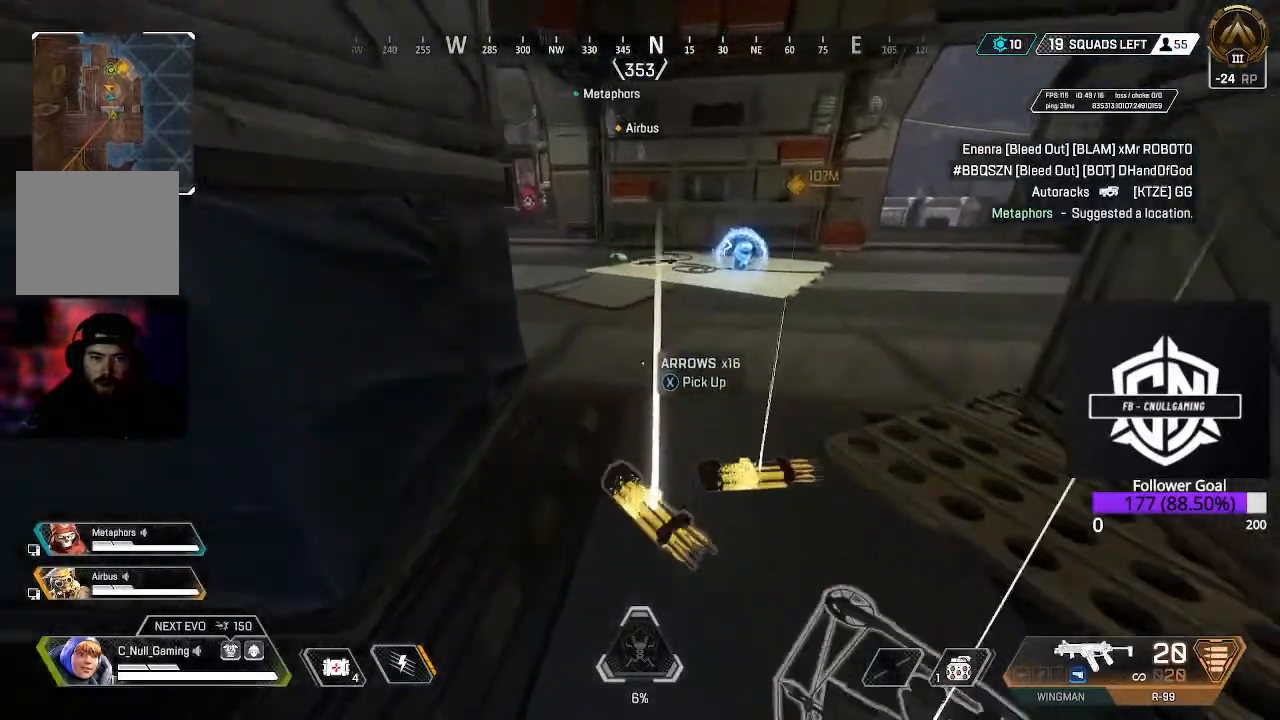
{"dt_ms": 500, "buttons": [], "left_stick": "up", "right_stick": "center", "events": [[50, "L3", "down"], [350, "L3", "up"]]}
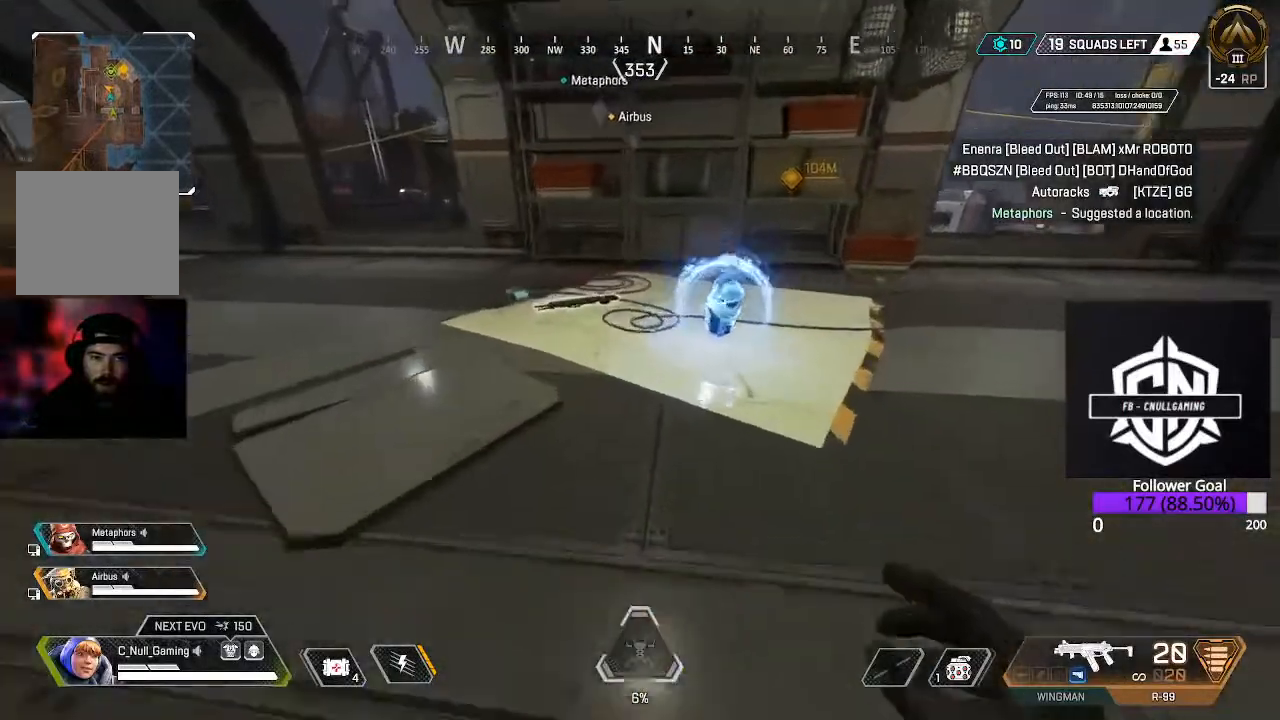
{"dt_ms": 500, "buttons": [], "left_stick": "up", "right_stick": "down-left", "events": [[150, "X", "down"], [283, "X", "up"], [333, "right_stick", "down-left"]]}
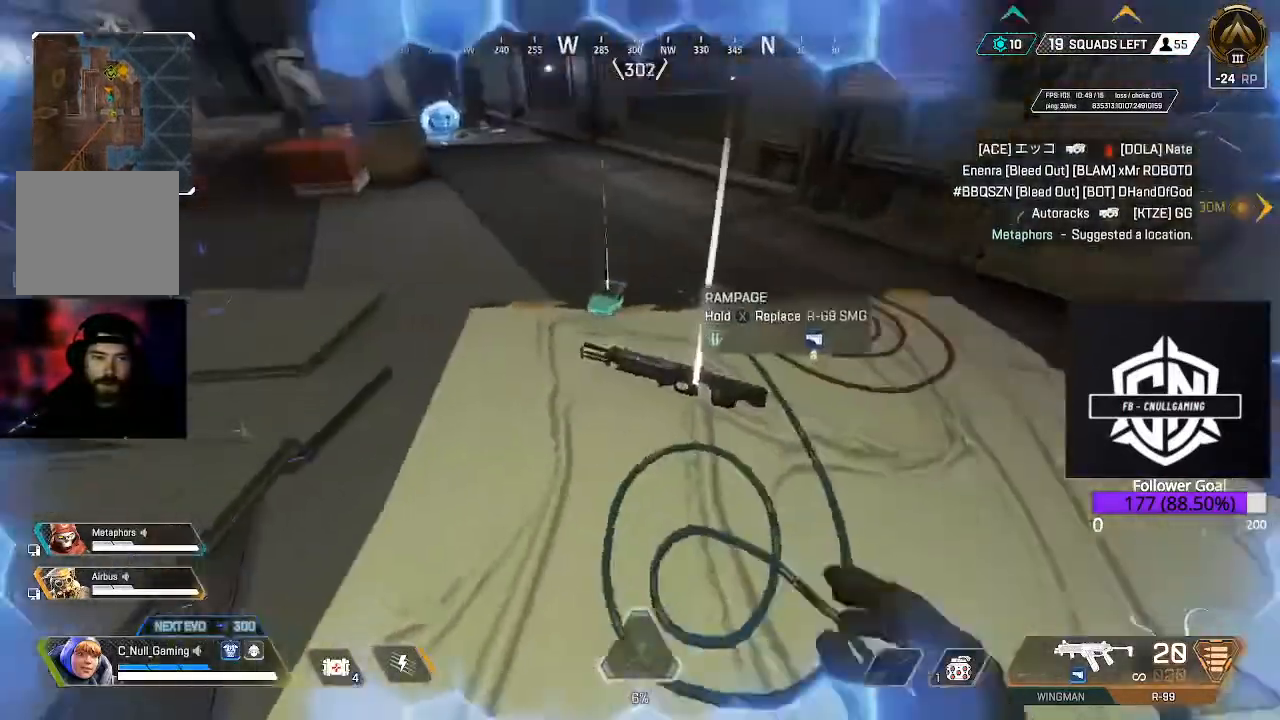
{"dt_ms": 500, "buttons": [], "left_stick": "down-right", "right_stick": "down-right", "events": [[33, "right_stick", "center"], [167, "X", "down"], [317, "X", "up"], [350, "left_stick", "down-right"], [433, "right_stick", "down-right"]]}
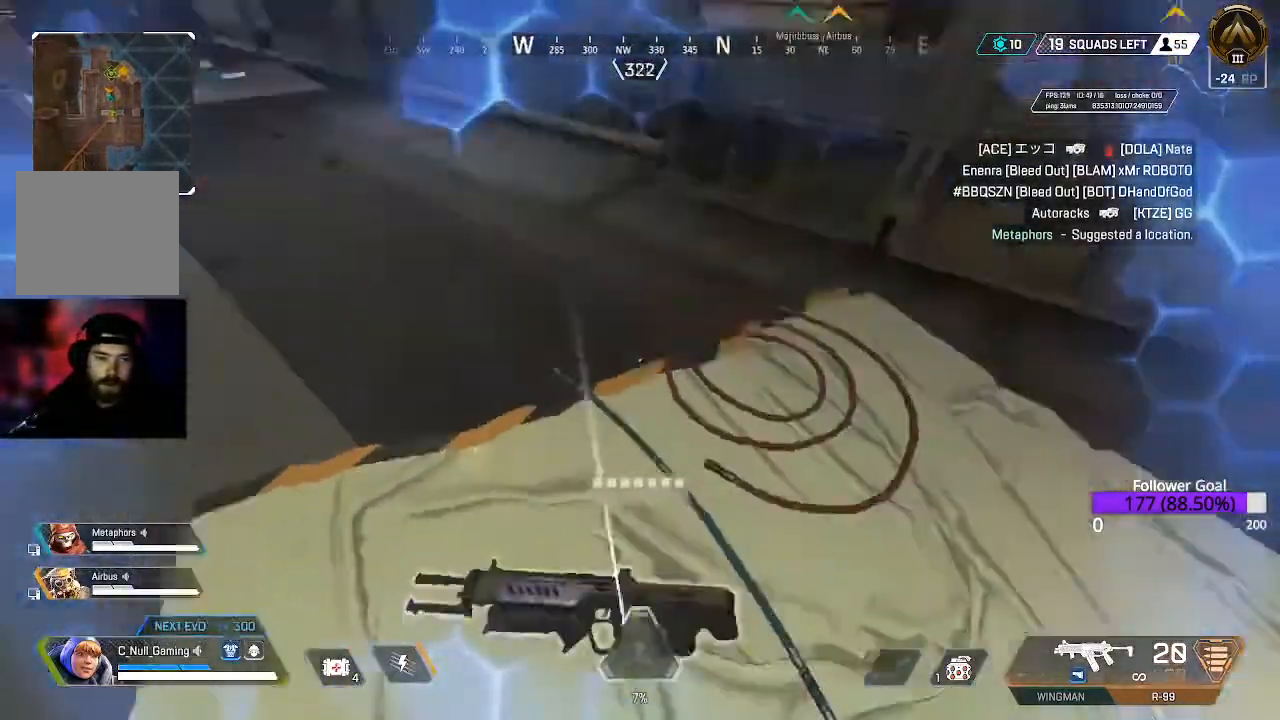
{"dt_ms": 500, "buttons": [], "left_stick": "down-left", "right_stick": "center", "events": [[33, "right_stick", "right"], [133, "left_stick", "right"], [217, "right_stick", "center"], [267, "X", "down"], [333, "X", "up"], [333, "left_stick", "center"], [450, "left_stick", "down-left"]]}
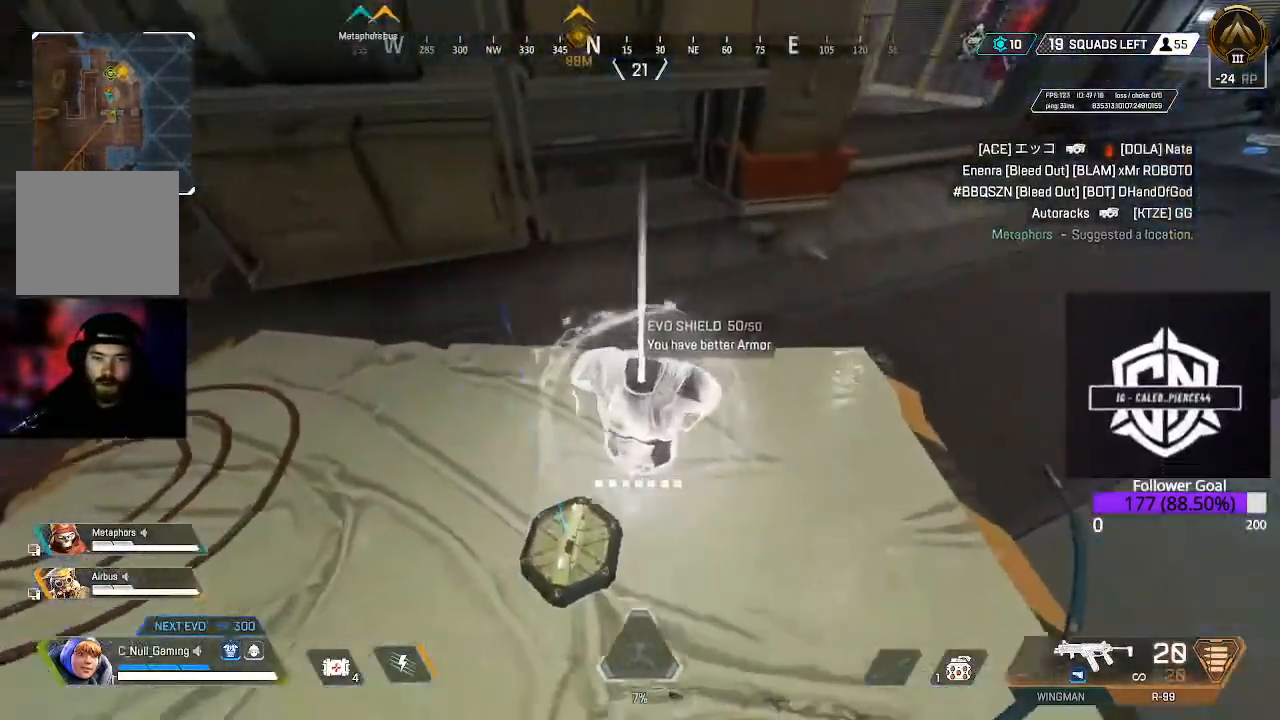
{"dt_ms": 500, "buttons": [], "left_stick": "center", "right_stick": "center", "events": [[167, "left_stick", "center"], [233, "X", "down"], [317, "X", "up"], [317, "left_stick", "down-right"], [417, "left_stick", "center"]]}
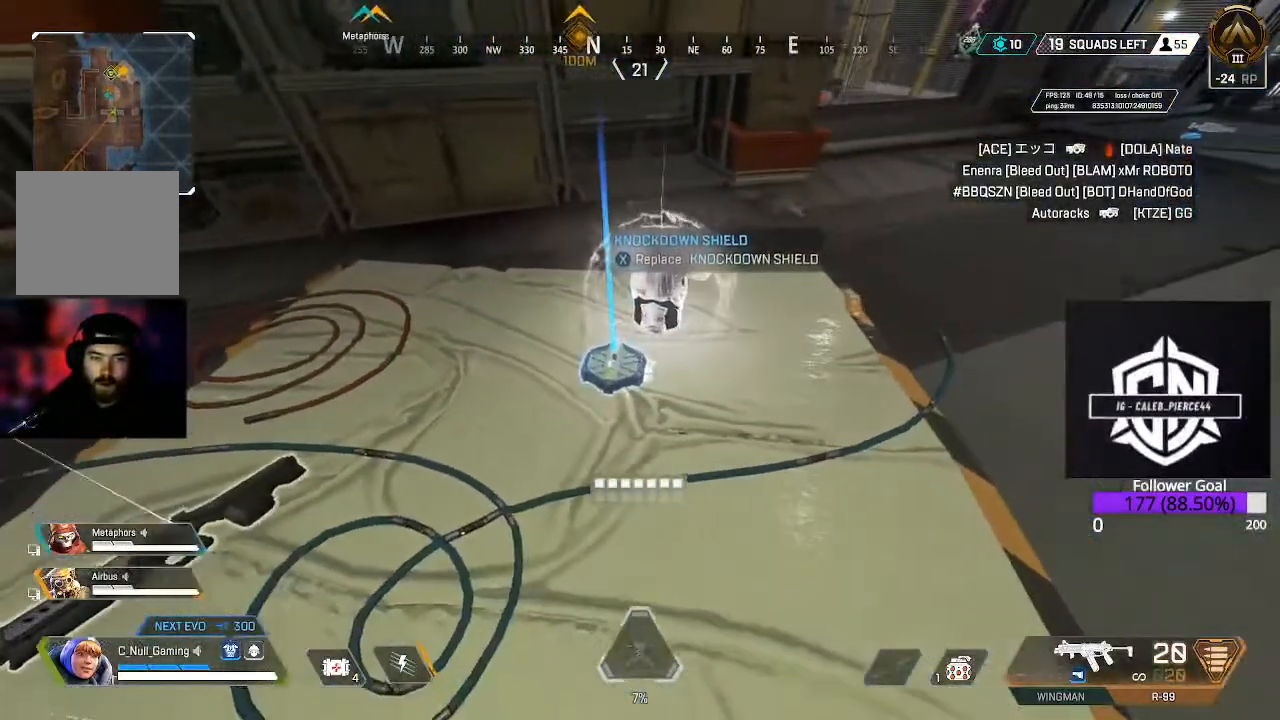
{"dt_ms": 500, "buttons": [], "left_stick": "up", "right_stick": "up-left", "events": [[67, "X", "down"], [150, "X", "up"], [267, "left_stick", "down-left"], [283, "right_stick", "left"], [383, "left_stick", "up-left"], [483, "left_stick", "up"], [500, "right_stick", "up-left"]]}
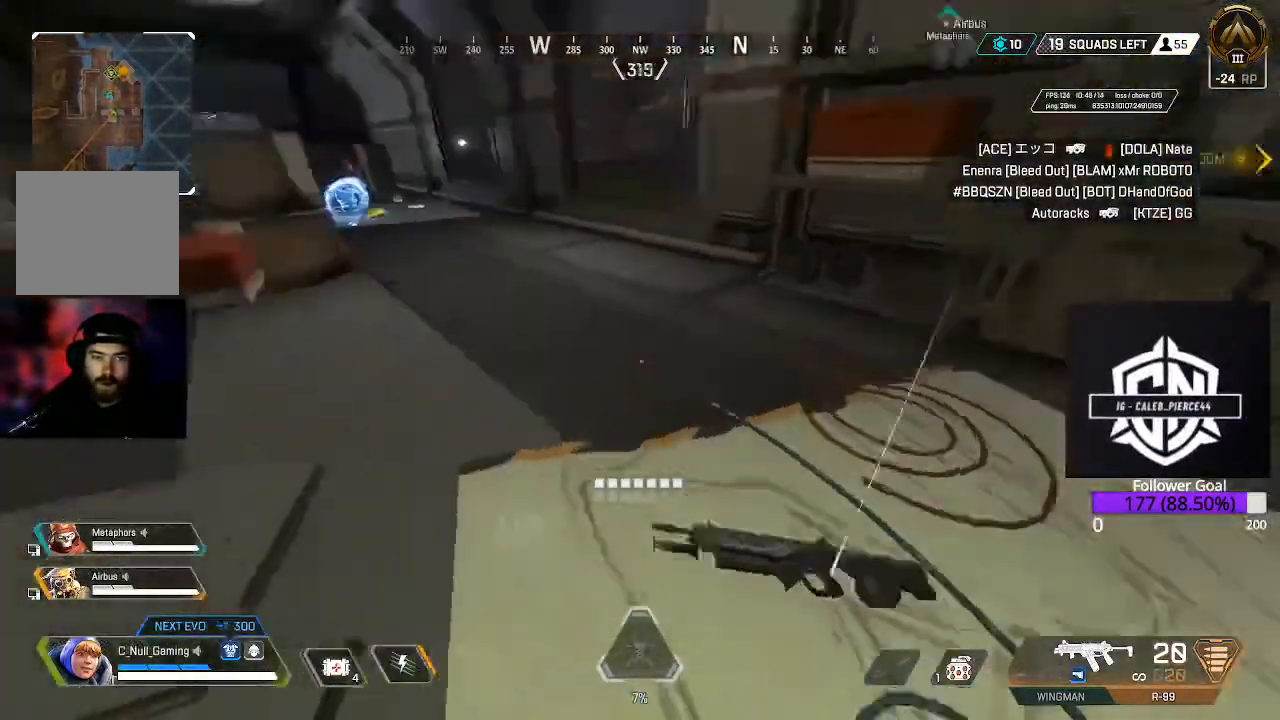
{"dt_ms": 500, "buttons": [], "left_stick": "up", "right_stick": "center", "events": [[17, "L3", "down"], [167, "right_stick", "center"], [300, "B", "down"], [300, "L3", "up"], [500, "B", "up"]]}
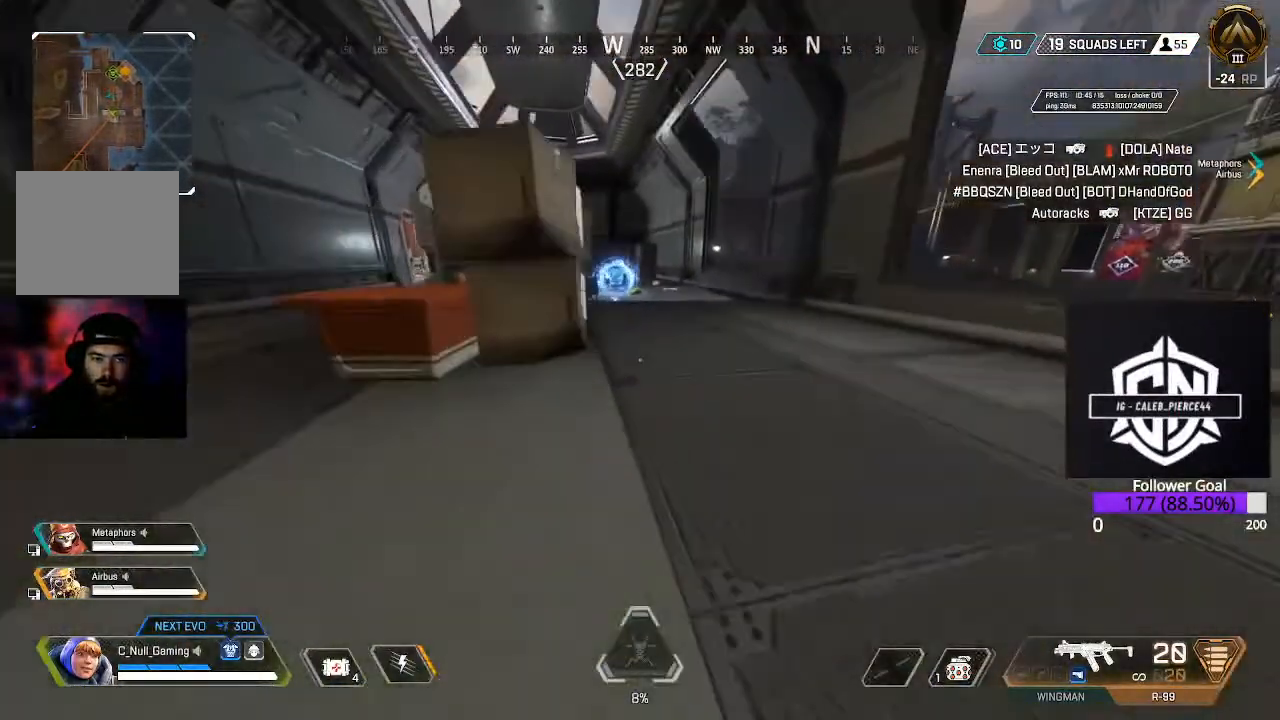
{"dt_ms": 500, "buttons": [], "left_stick": "up", "right_stick": "center", "events": [[133, "A", "down"], [217, "A", "up"], [333, "right_stick", "down-left"], [500, "right_stick", "center"]]}
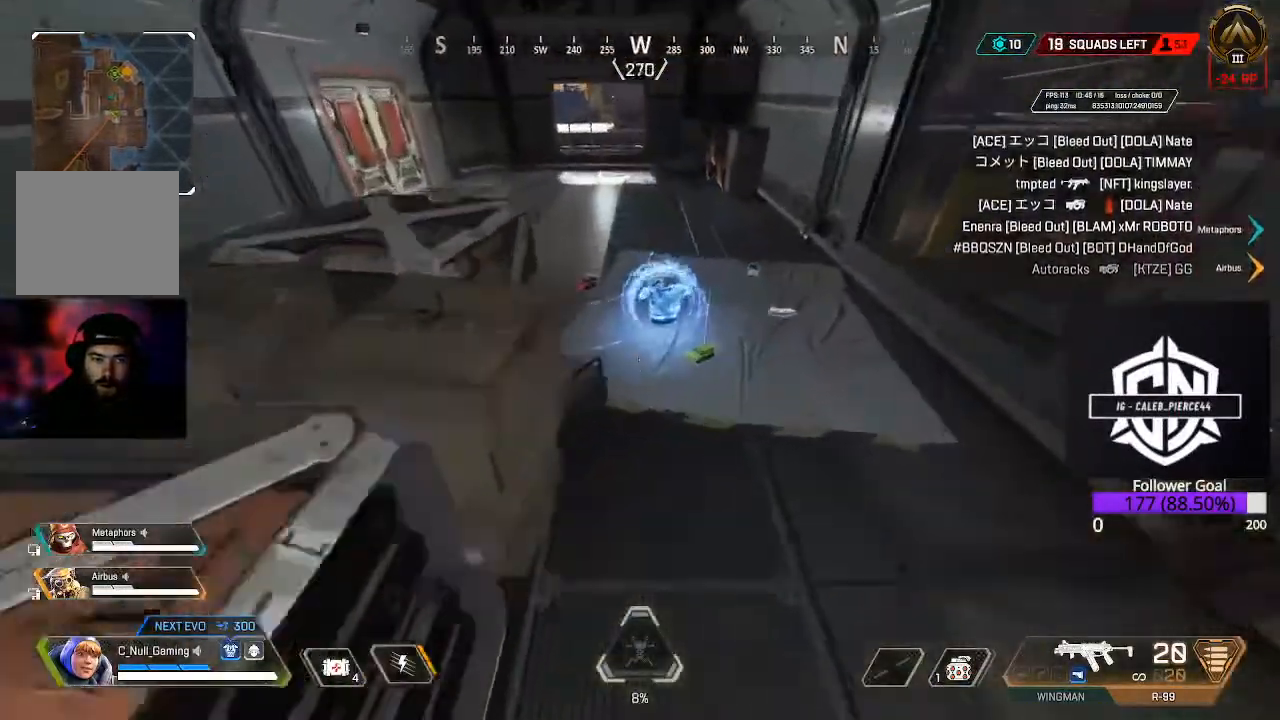
{"dt_ms": 500, "buttons": [], "left_stick": "up-left", "right_stick": "center", "events": [[100, "left_stick", "up-left"], [350, "R1", "down"], [417, "R1", "up"]]}
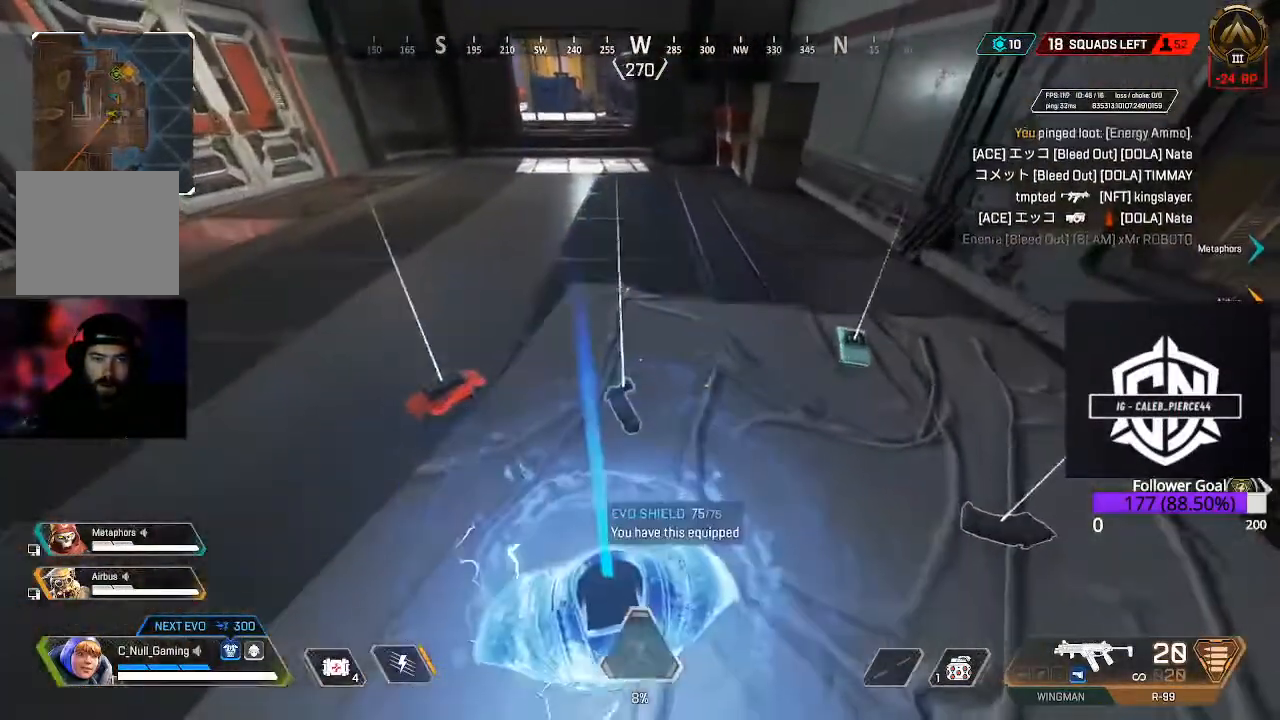
{"dt_ms": 500, "buttons": [], "left_stick": "down-left", "right_stick": "center", "events": [[50, "left_stick", "right"], [317, "X", "down"], [333, "left_stick", "center"], [417, "X", "up"], [450, "left_stick", "down-left"]]}
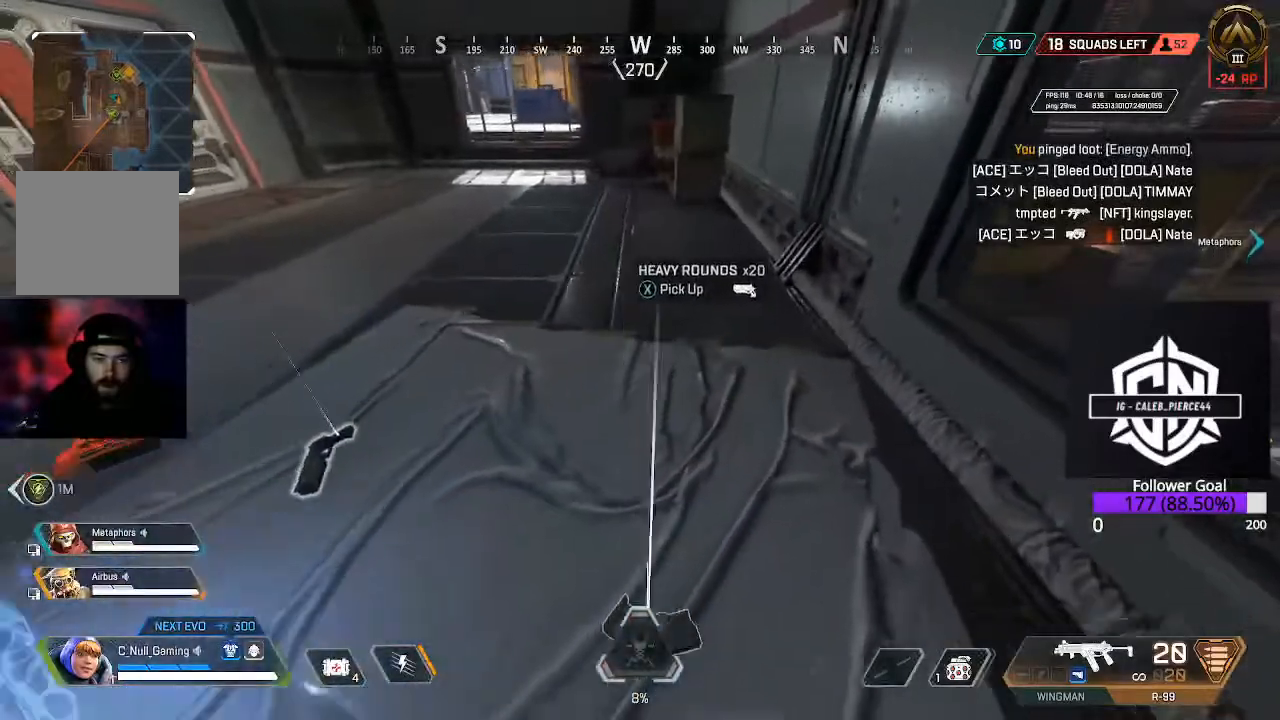
{"dt_ms": 500, "buttons": [], "left_stick": "up-left", "right_stick": "left", "events": [[17, "X", "down"], [83, "left_stick", "down"], [150, "X", "up"], [233, "X", "down"], [283, "X", "up"], [450, "right_stick", "left"], [483, "left_stick", "up-left"]]}
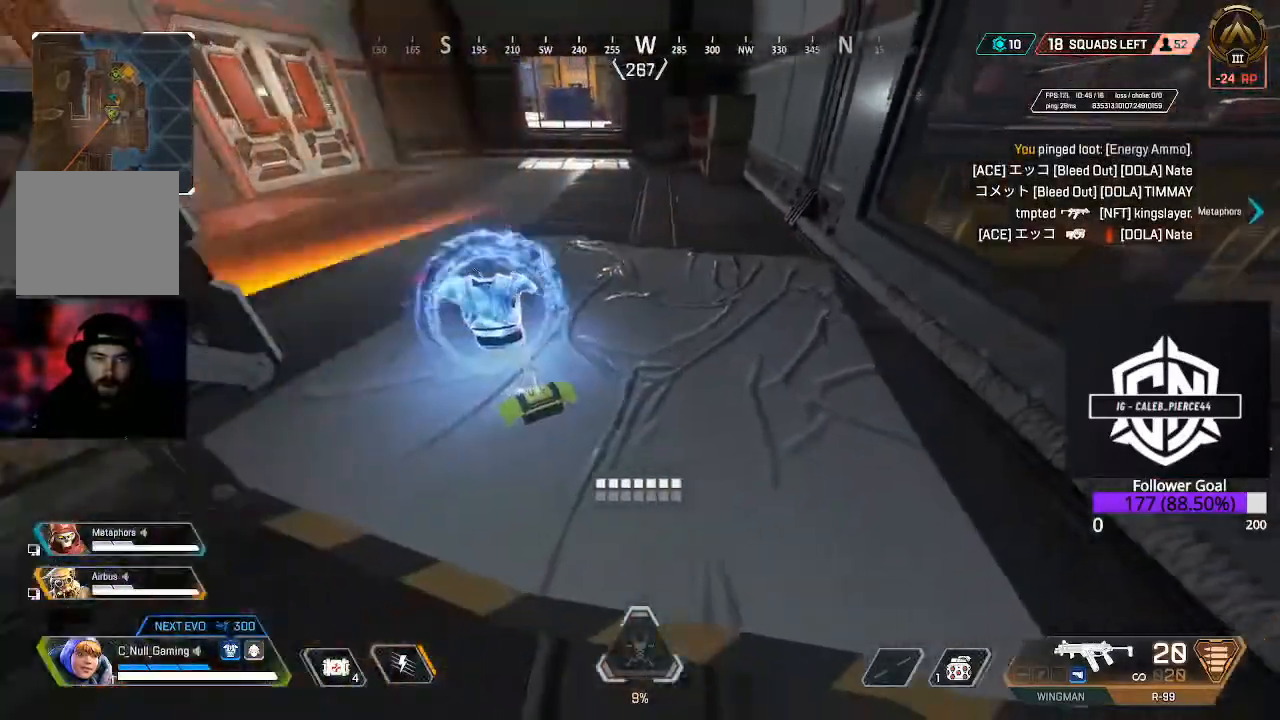
{"dt_ms": 500, "buttons": [], "left_stick": "center", "right_stick": "center", "events": [[33, "right_stick", "center"], [333, "R1", "down"], [333, "left_stick", "center"], [433, "R1", "up"]]}
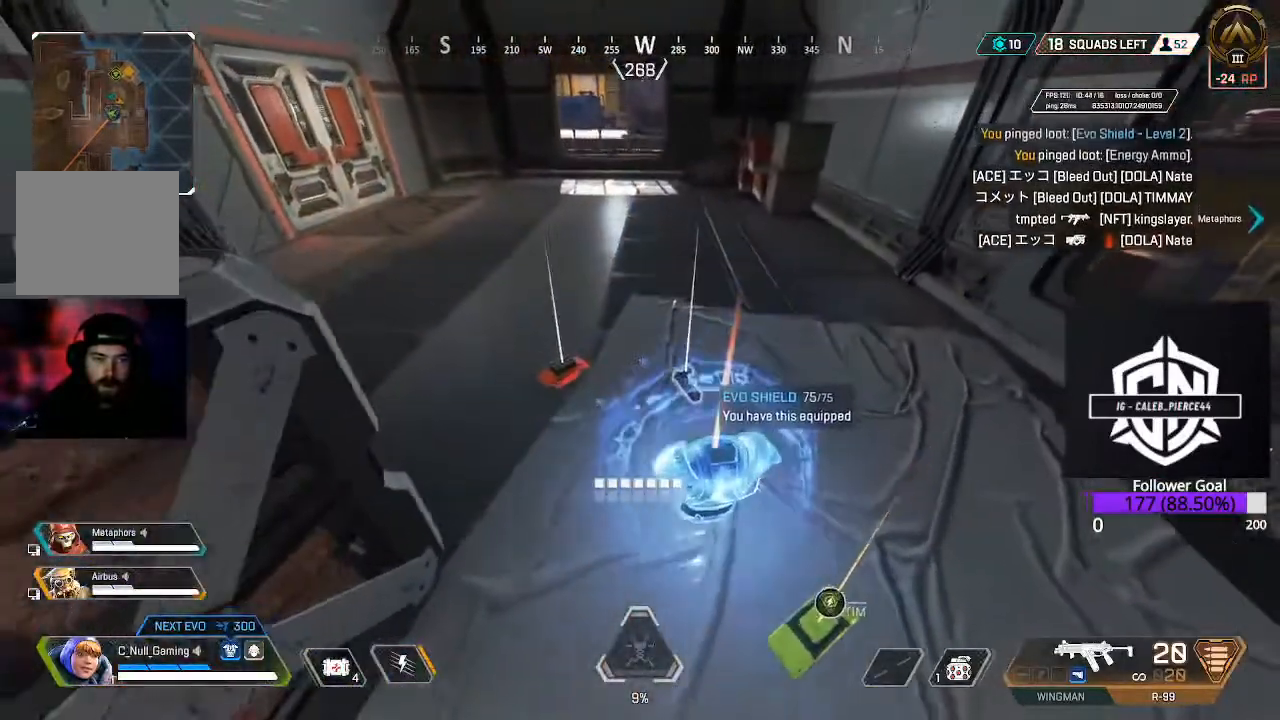
{"dt_ms": 500, "buttons": ["L3"], "left_stick": "up", "right_stick": "center", "events": [[17, "left_stick", "down"], [33, "right_stick", "left"], [267, "left_stick", "left"], [333, "left_stick", "up-left"], [450, "left_stick", "up"], [467, "L3", "down"], [500, "right_stick", "center"]]}
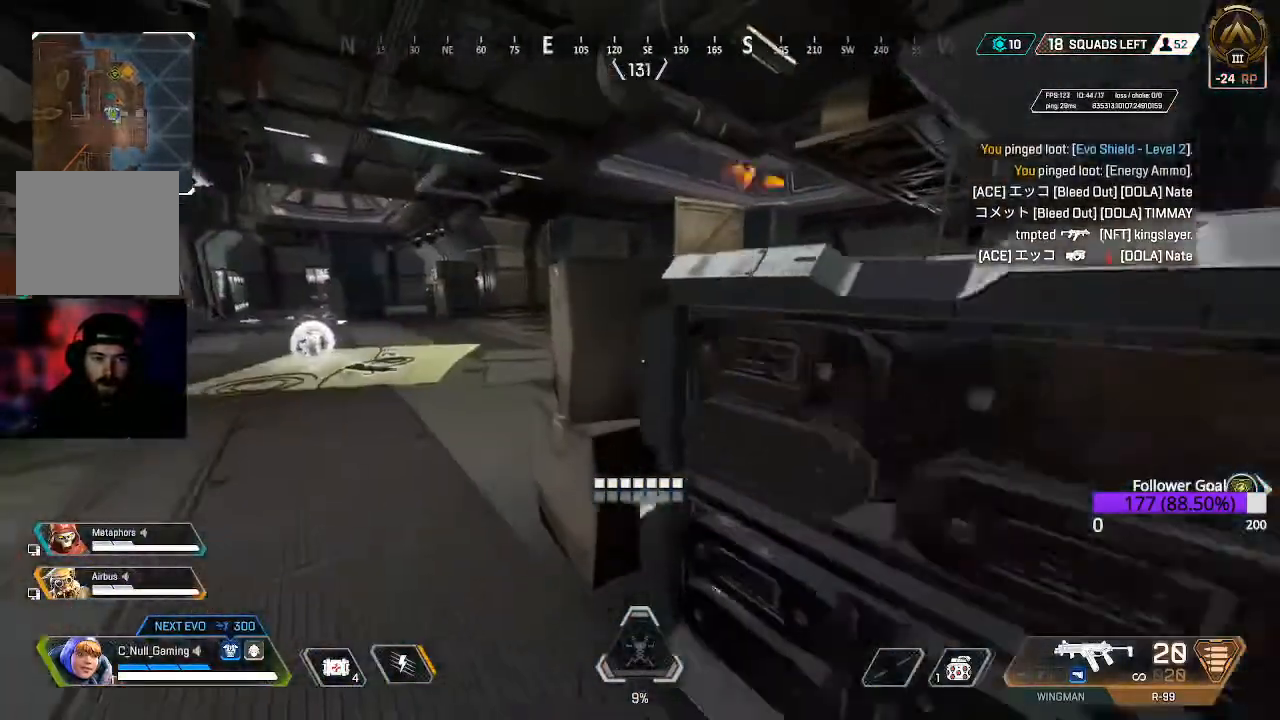
{"dt_ms": 500, "buttons": ["L3"], "left_stick": "up", "right_stick": "center", "events": [[133, "right_stick", "left"], [200, "L3", "up"], [317, "right_stick", "center"], [367, "L3", "down"]]}
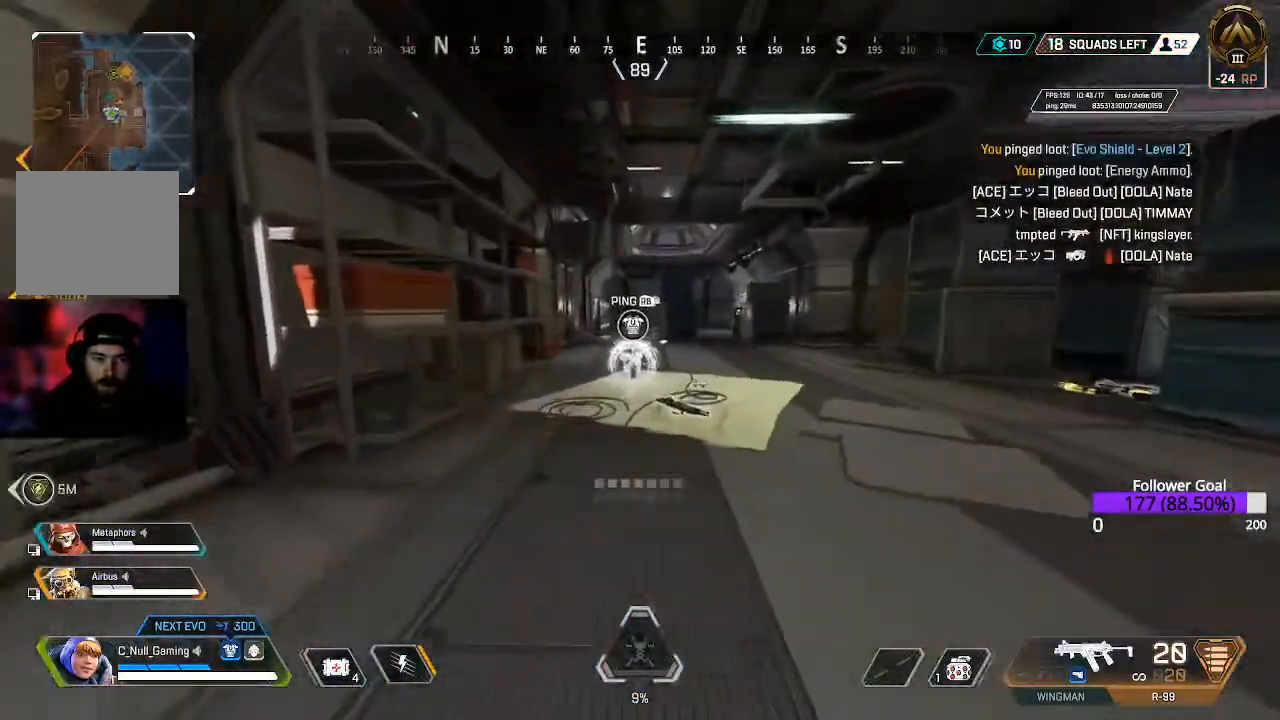
{"dt_ms": 500, "buttons": ["A"], "left_stick": "up", "right_stick": "center", "events": [[150, "B", "down"], [150, "L3", "up"], [350, "B", "up"], [383, "A", "down"]]}
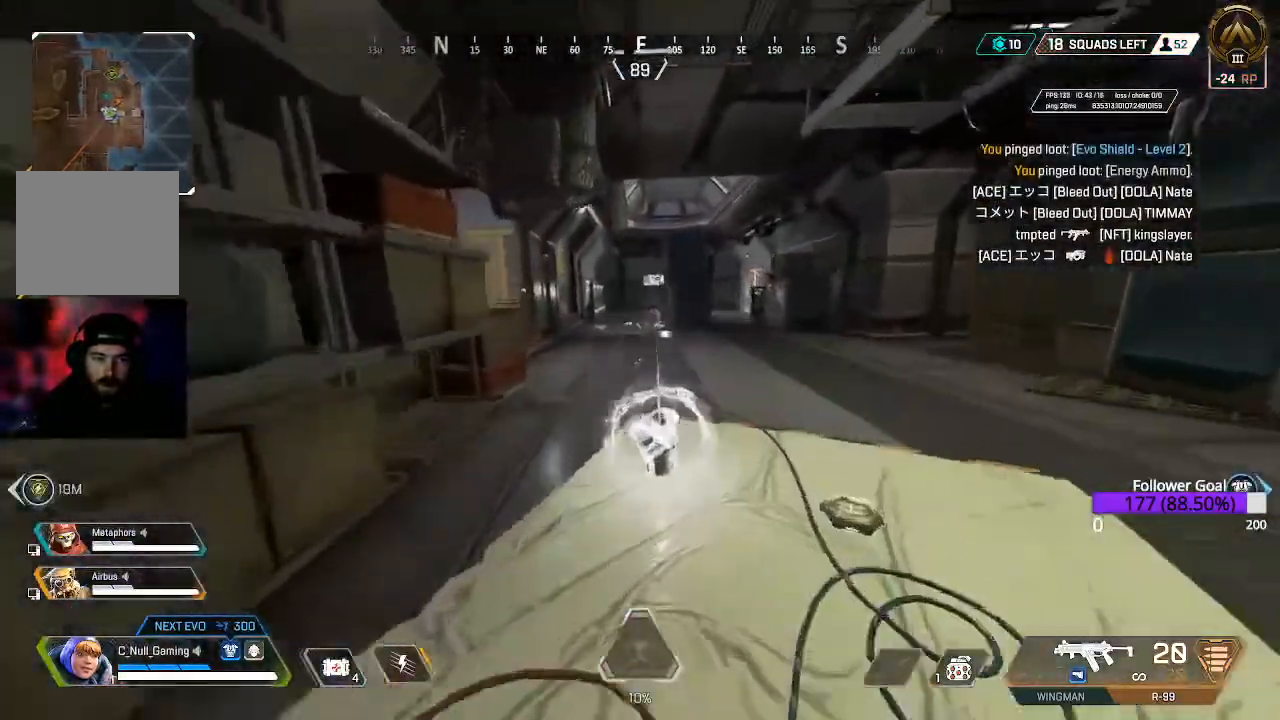
{"dt_ms": 500, "buttons": ["L3"], "left_stick": "up", "right_stick": "center", "events": [[117, "A", "up"], [450, "L3", "down"]]}
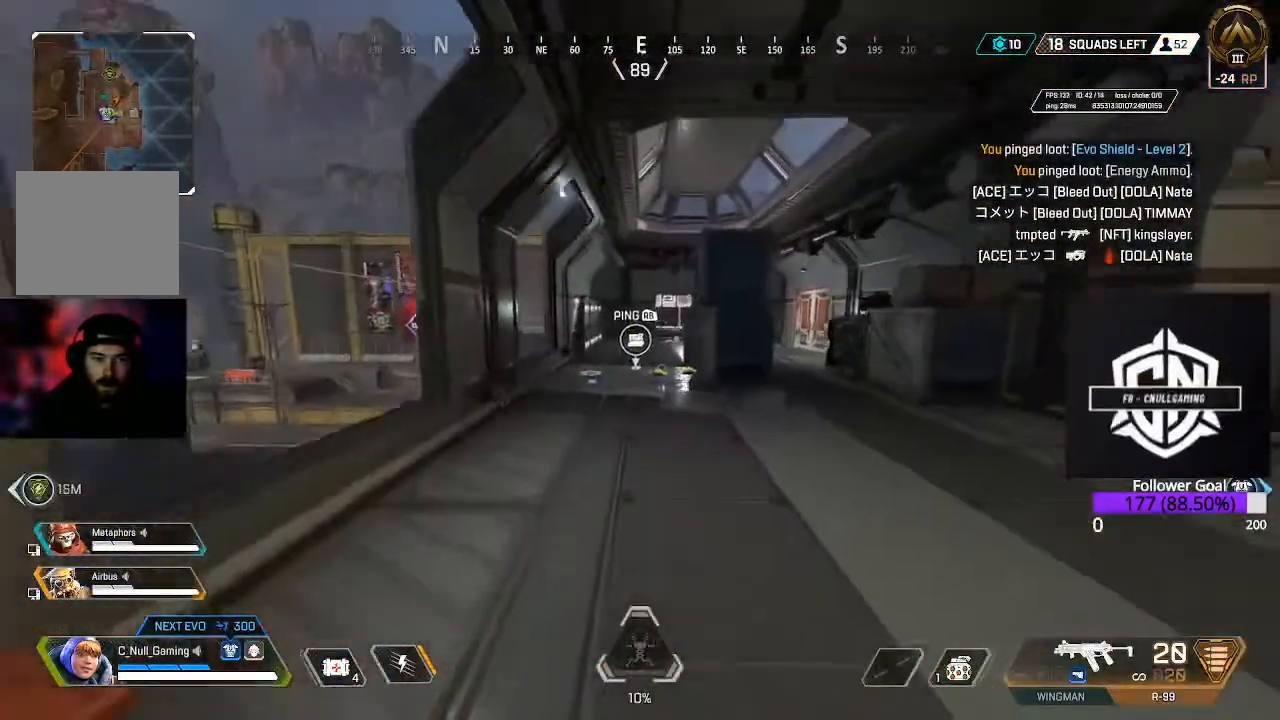
{"dt_ms": 500, "buttons": [], "left_stick": "up", "right_stick": "center", "events": [[300, "L3", "up"]]}
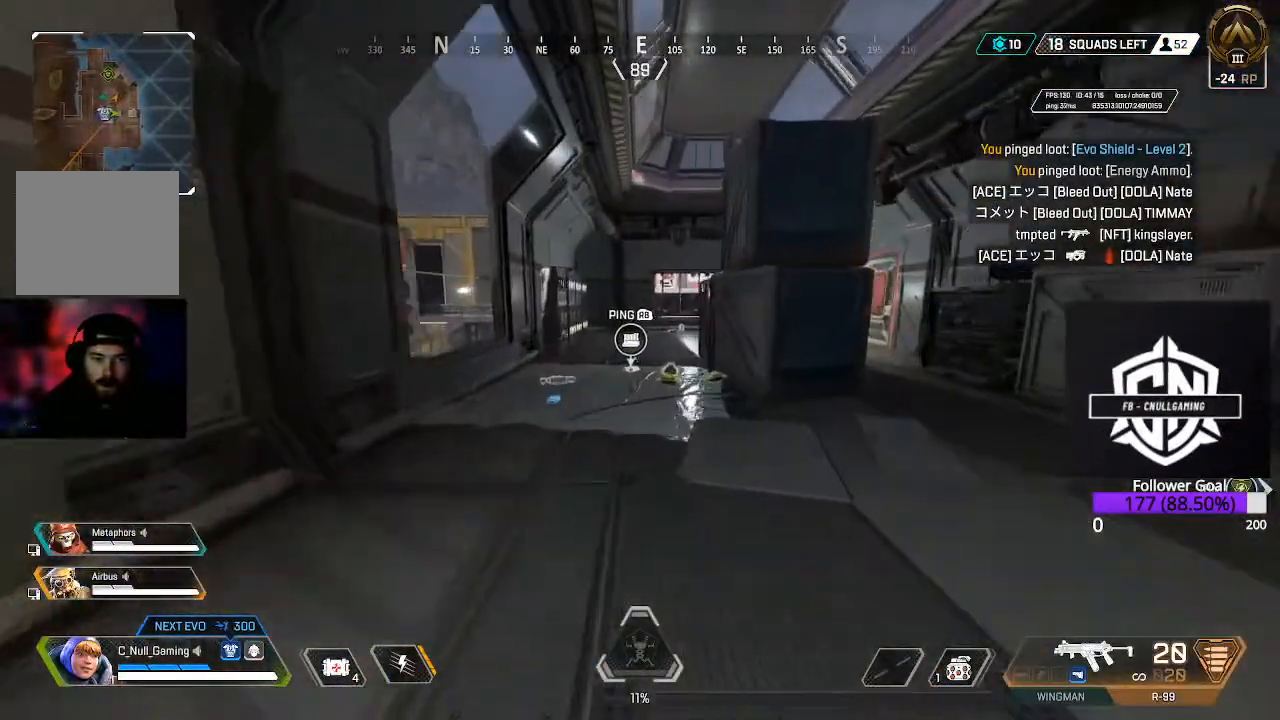
{"dt_ms": 500, "buttons": [], "left_stick": "up", "right_stick": "down", "events": [[50, "right_stick", "down"]]}
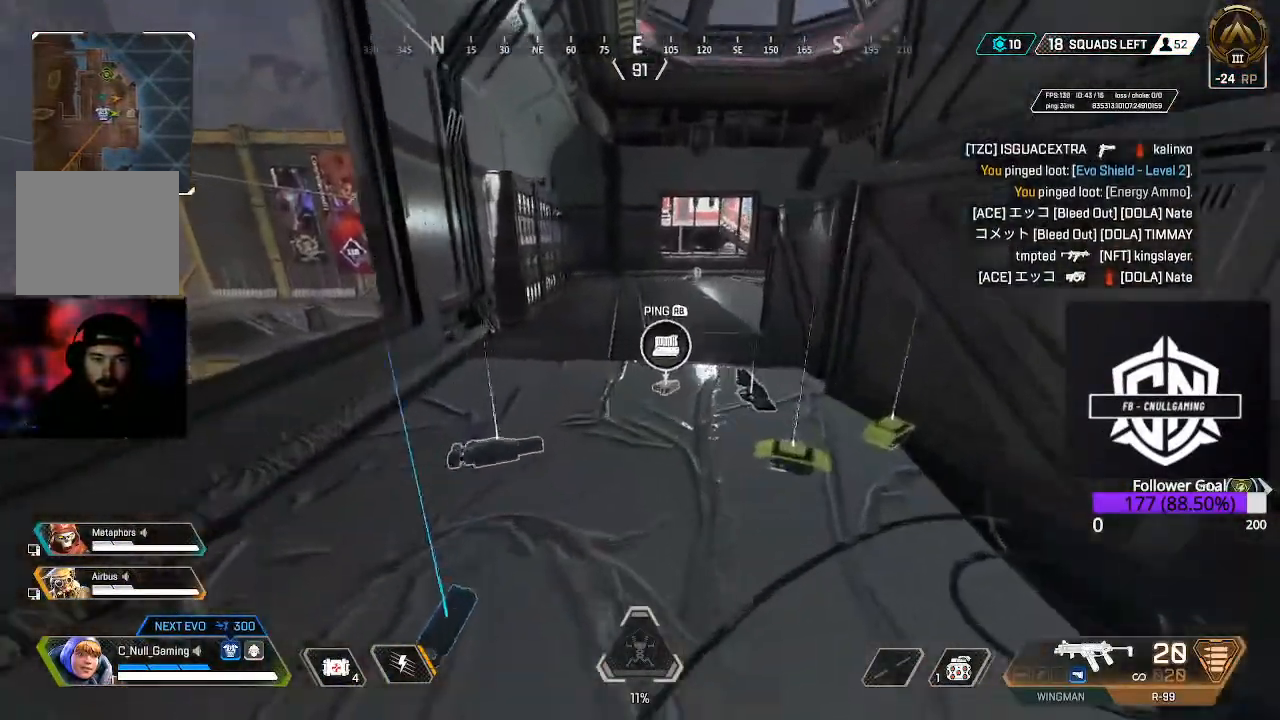
{"dt_ms": 500, "buttons": [], "left_stick": "down", "right_stick": "down-left", "events": [[283, "left_stick", "down"], [333, "right_stick", "center"], [433, "right_stick", "down-left"]]}
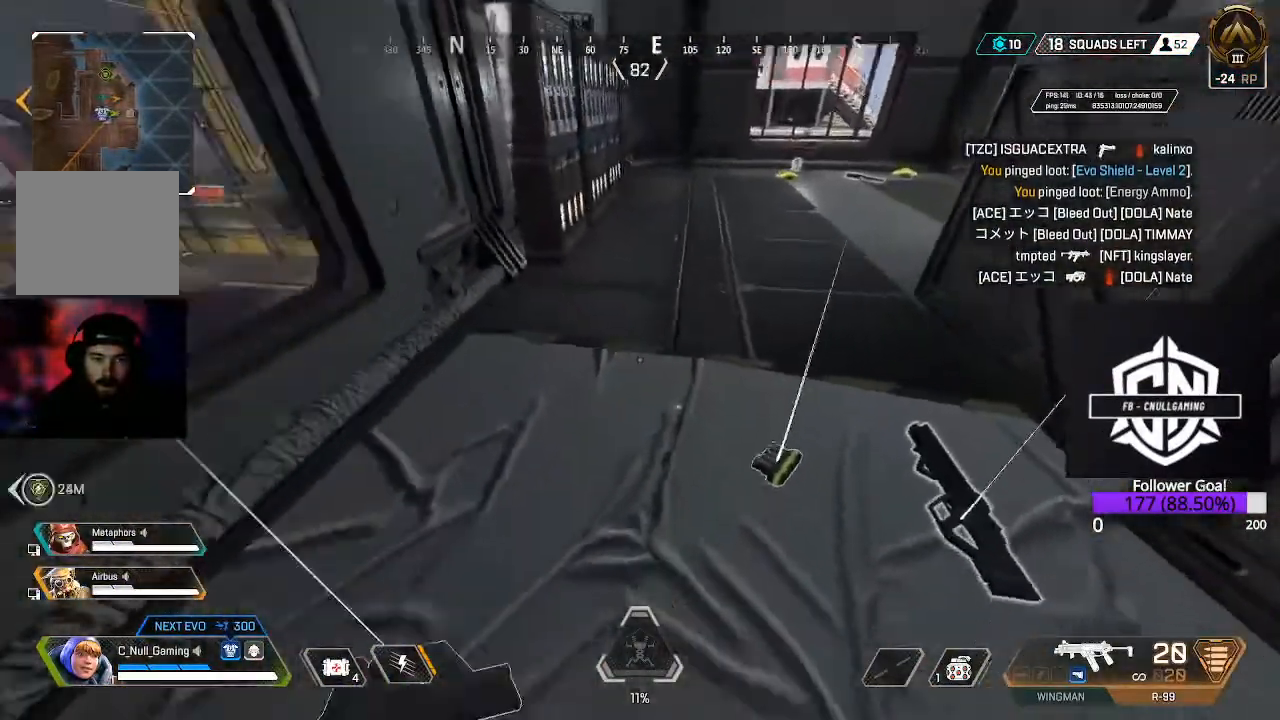
{"dt_ms": 500, "buttons": ["X"], "left_stick": "center", "right_stick": "center", "events": [[183, "right_stick", "center"], [233, "left_stick", "center"], [467, "X", "down"]]}
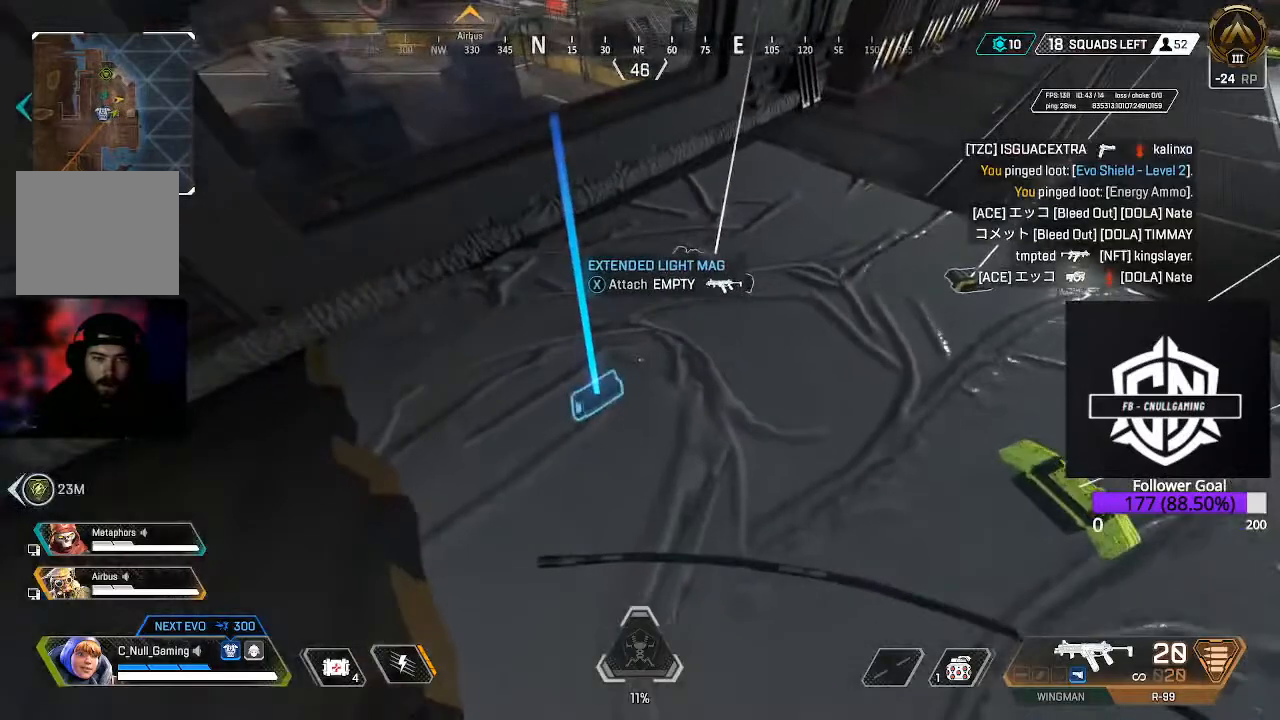
{"dt_ms": 500, "buttons": ["L3"], "left_stick": "up", "right_stick": "center", "events": [[67, "X", "up"], [133, "left_stick", "up-right"], [250, "right_stick", "up-right"], [283, "L3", "down"], [283, "left_stick", "up"], [483, "right_stick", "center"]]}
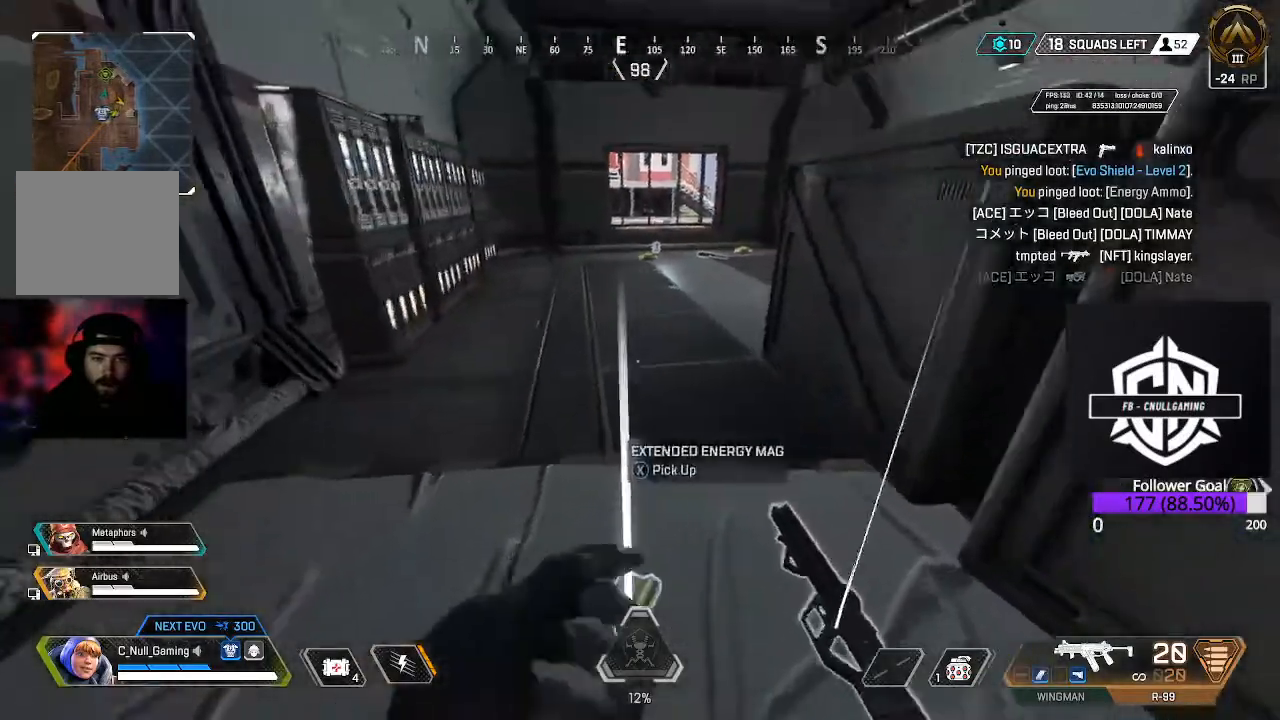
{"dt_ms": 500, "buttons": ["L3"], "left_stick": "up", "right_stick": "center", "events": [[17, "L3", "up"], [100, "B", "down"], [250, "B", "up"], [383, "L3", "down"]]}
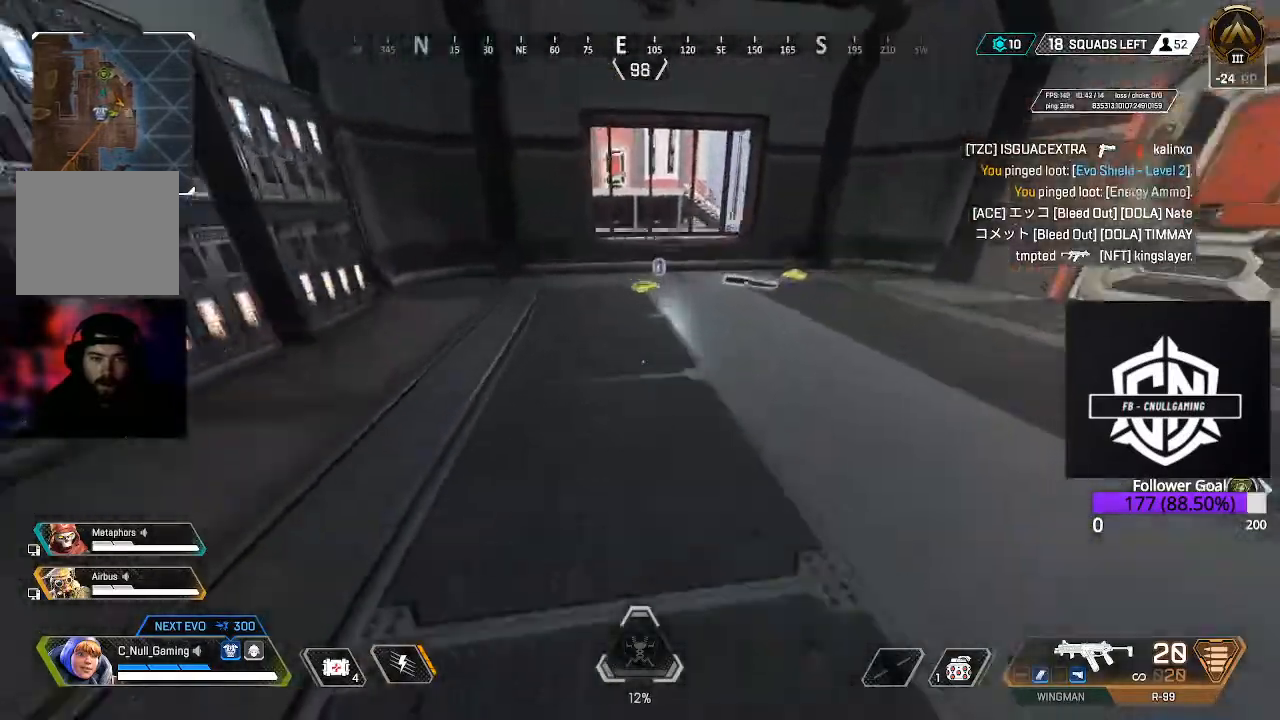
{"dt_ms": 500, "buttons": [], "left_stick": "up", "right_stick": "center", "events": [[200, "L3", "up"]]}
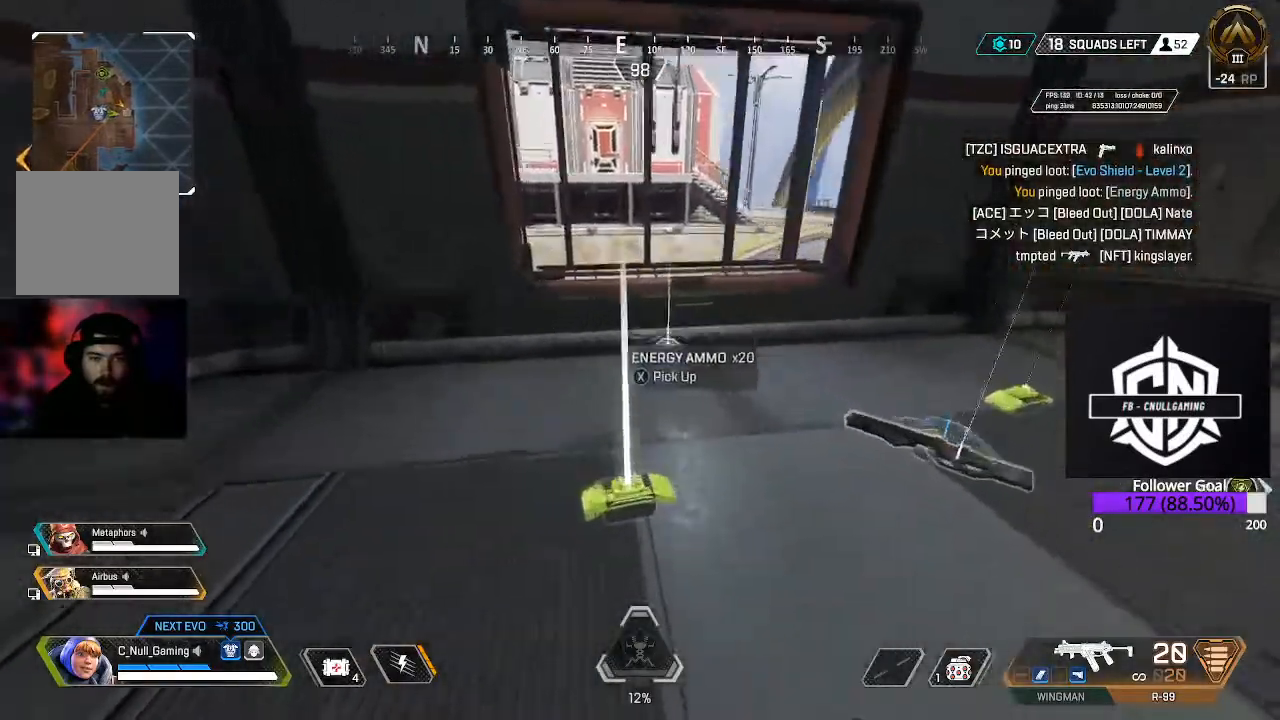
{"dt_ms": 1000, "buttons": ["L3"], "left_stick": "up-right", "right_stick": "right"}
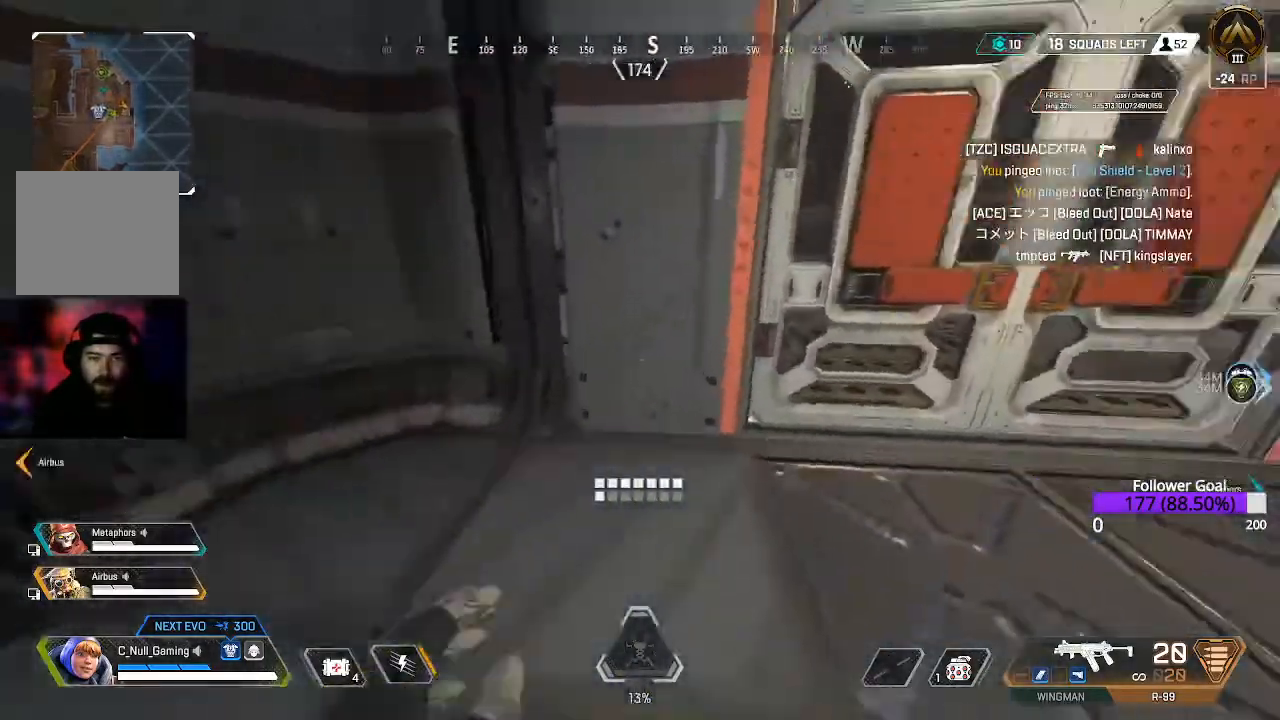
{"dt_ms": 500, "buttons": ["L3"], "left_stick": "up", "right_stick": "center", "events": [[67, "L3", "up"], [117, "right_stick", "center"], [283, "X", "down"], [350, "X", "up"], [433, "L3", "down"], [433, "left_stick", "up"]]}
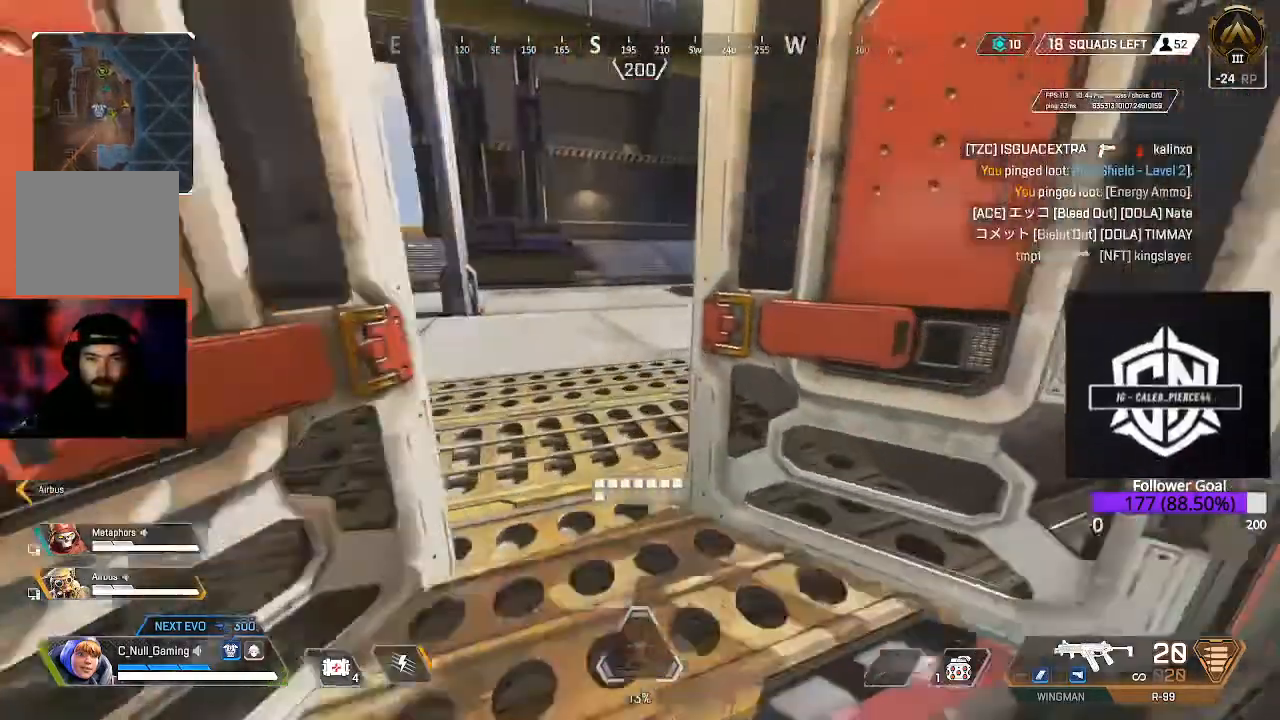
{"dt_ms": 500, "buttons": [], "left_stick": "up", "right_stick": "right", "events": [[217, "right_stick", "right"], [300, "L3", "up"]]}